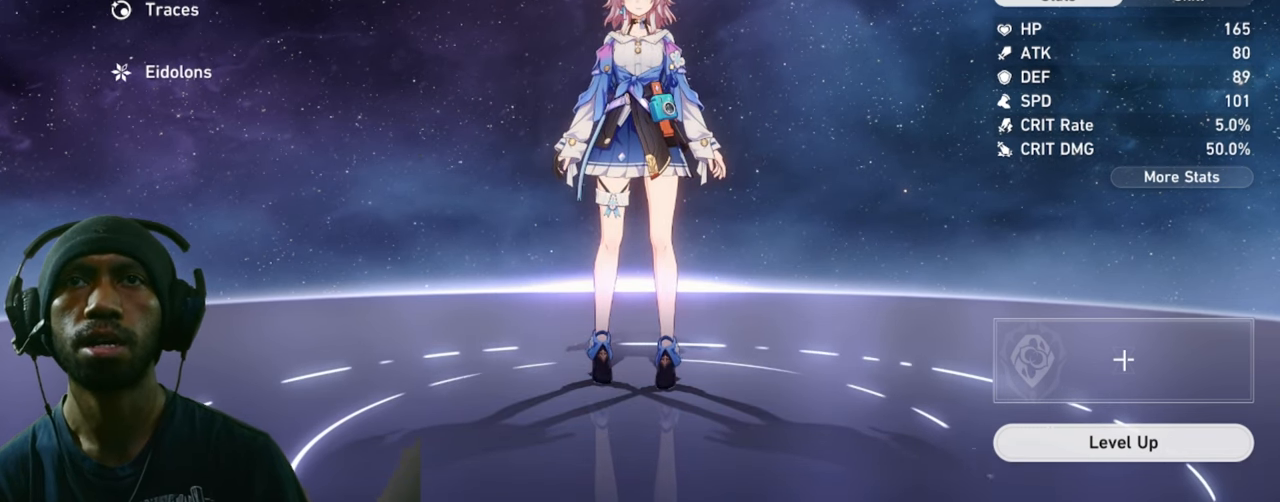
Gameplay with keyboard and mouse; each line is a JSON object with the keys and mouse buttons held at the frame after it. "events" lists presses ("down") and releases ("up") of "1", "3", "4", "5", "a", "alt", "b", "c", "ctrl", "d", "e", "f", "g", "q", "r", "s", "shift", "space", "t", "tab", "v", "w", "x", "z", "mouse_left", "mouse_wheel", "mouse_right", "mouse_mb4" and "mouse_mb5" between this image and that frame as [ms after this image, input, new state], when the widget could be followed in between. "mouse_left", "mouse_wheel", "mouse_right", "mouse_mb4", "mouse_mb5" = the "left", "wheel", "right", "mb4", "mb5" buttons of the "mouse" list. No other keys are recorded. "wheel" means that the mouse wheel is clicked or scrolled. Mouse movement is not recorded. Not read: 2.
{"keys": ["w"], "mouse": [], "events": []}
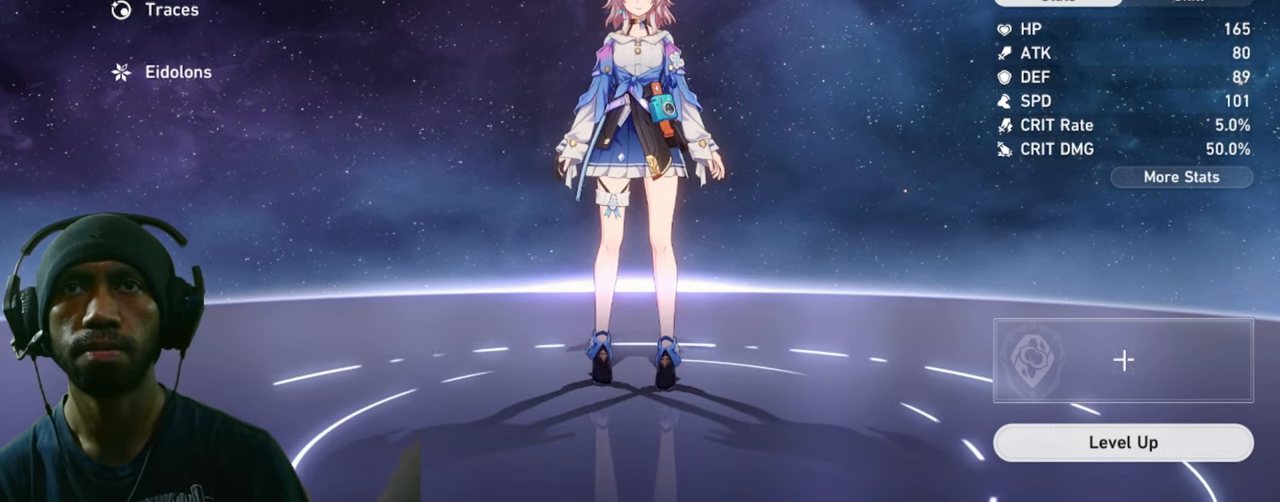
{"keys": ["w"], "mouse": [], "events": []}
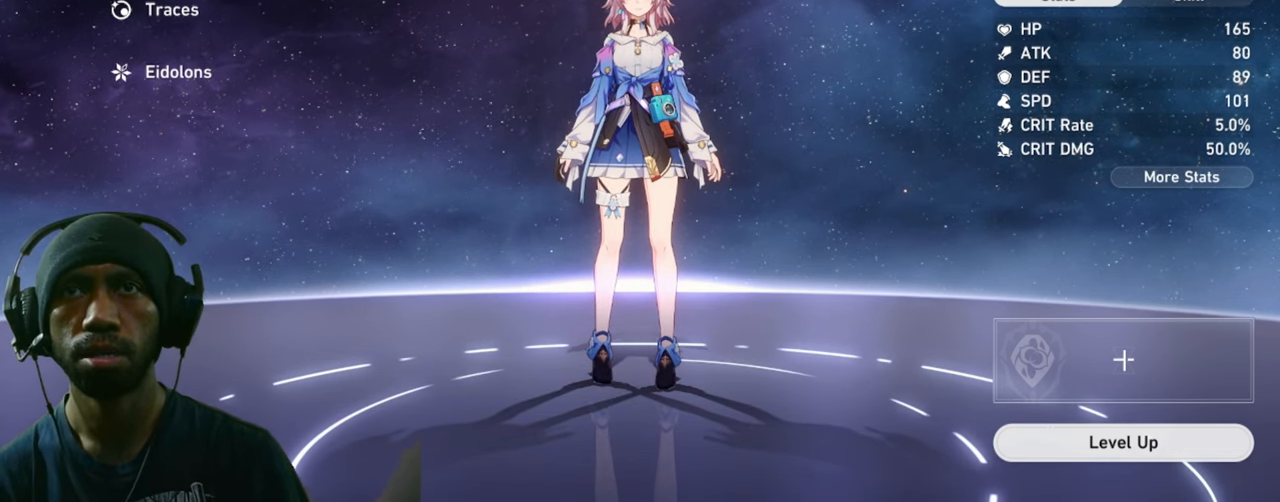
{"keys": ["w"], "mouse": [], "events": []}
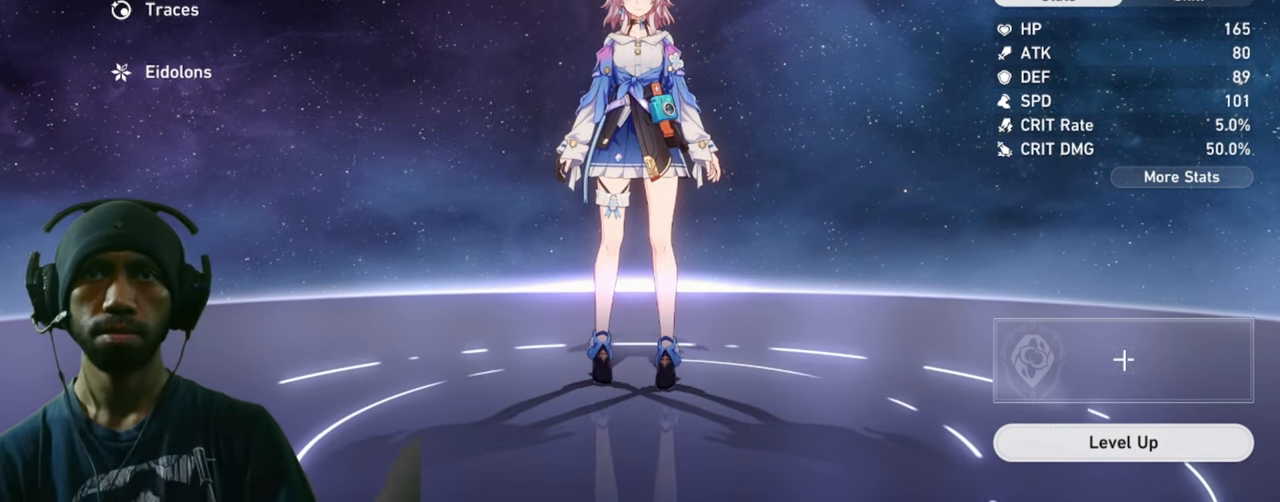
{"keys": ["w"], "mouse": [], "events": []}
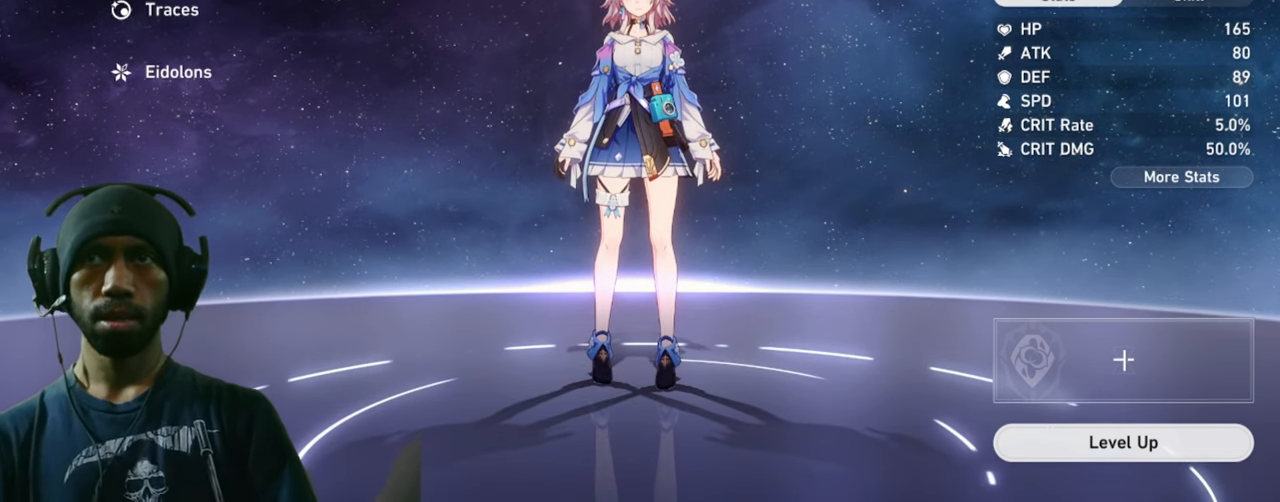
{"keys": ["w"], "mouse": ["left"], "events": [[450, "mouse_left", "down"]]}
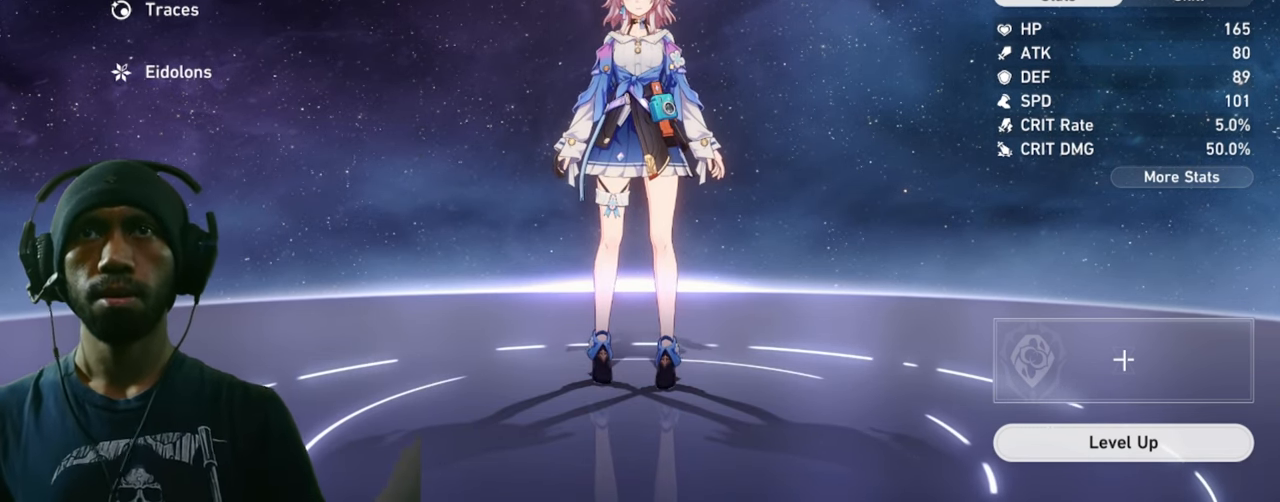
{"keys": ["w"], "mouse": [], "events": [[100, "mouse_left", "up"]]}
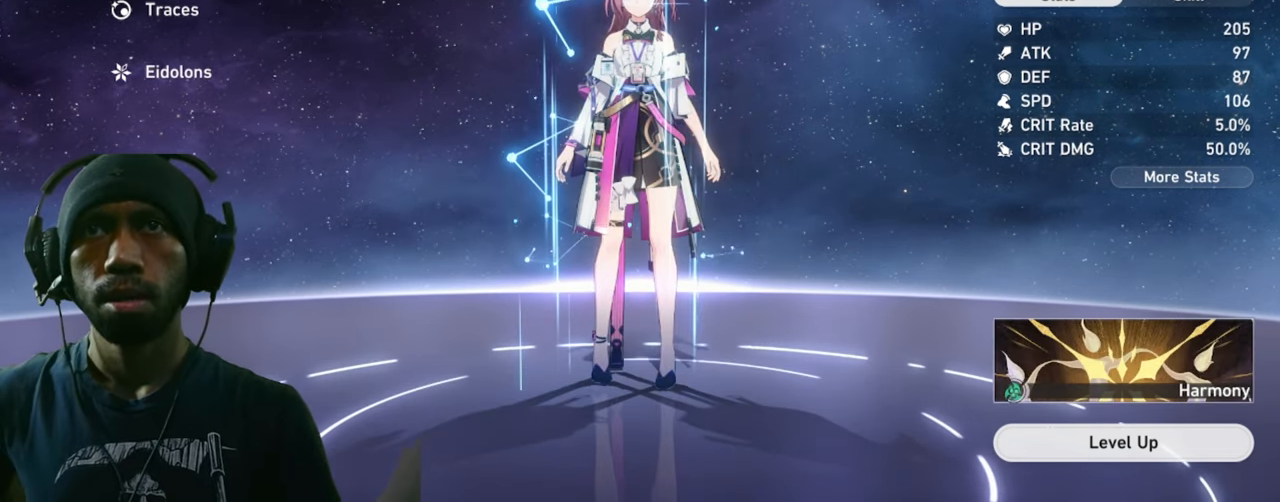
{"keys": ["w"], "mouse": [], "events": []}
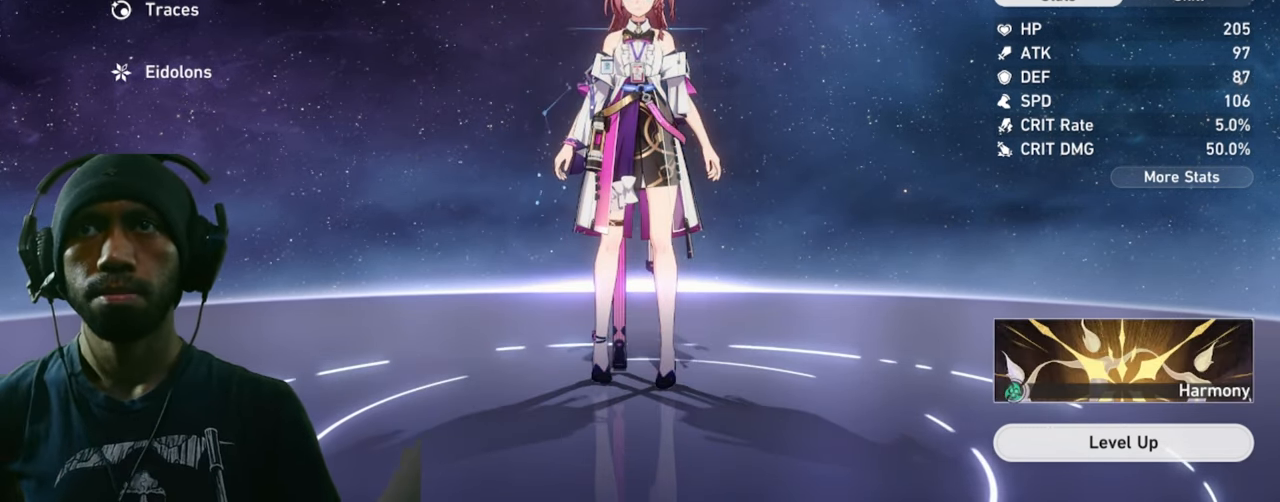
{"keys": ["w"], "mouse": [], "events": []}
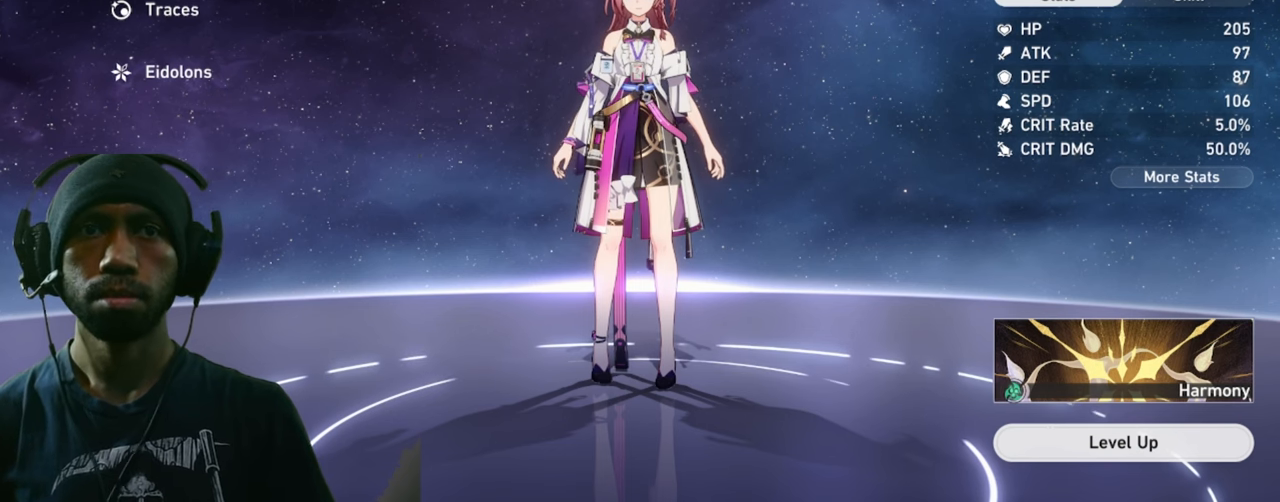
{"keys": ["w"], "mouse": [], "events": []}
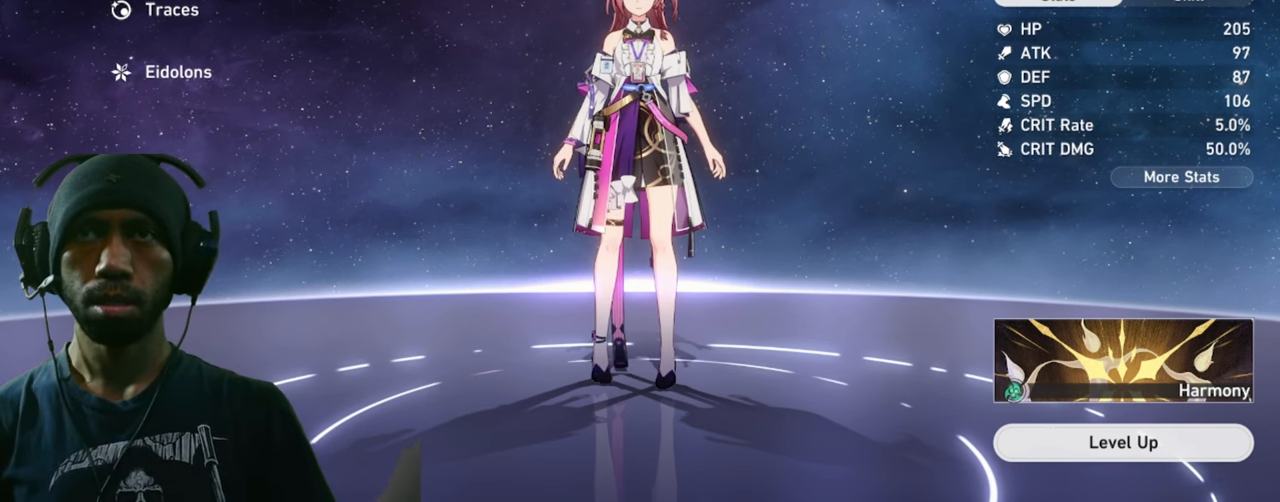
{"keys": ["w"], "mouse": [], "events": []}
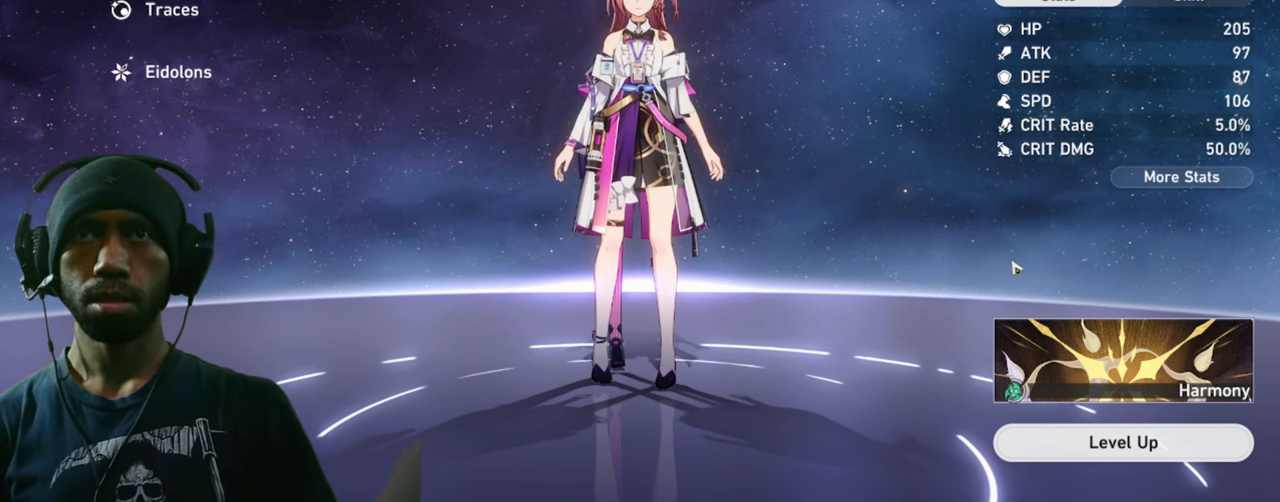
{"keys": ["w"], "mouse": [], "events": []}
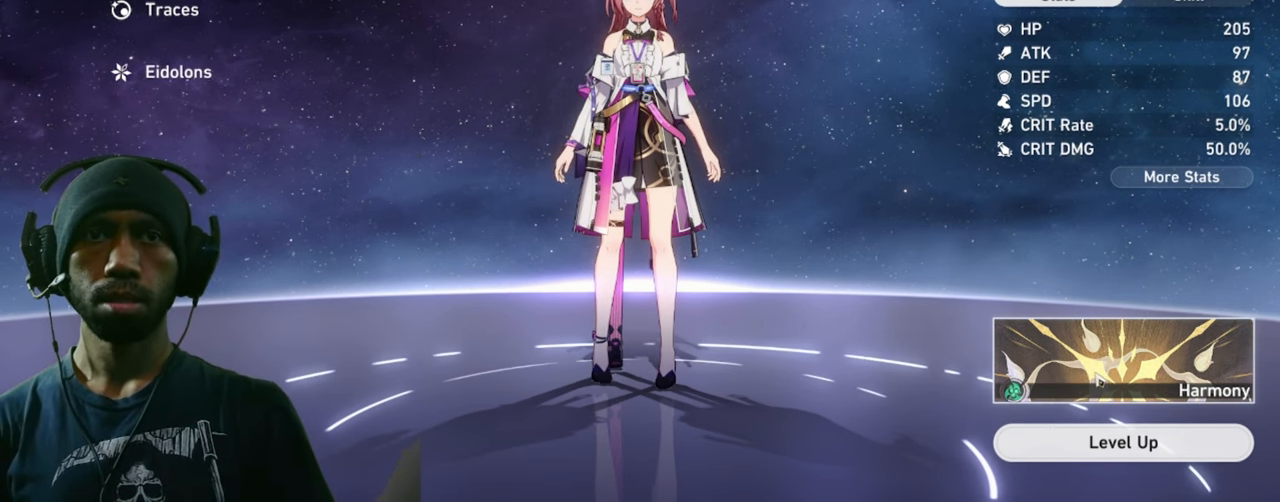
{"keys": ["w"], "mouse": [], "events": [[100, "mouse_left", "down"], [216, "mouse_left", "up"]]}
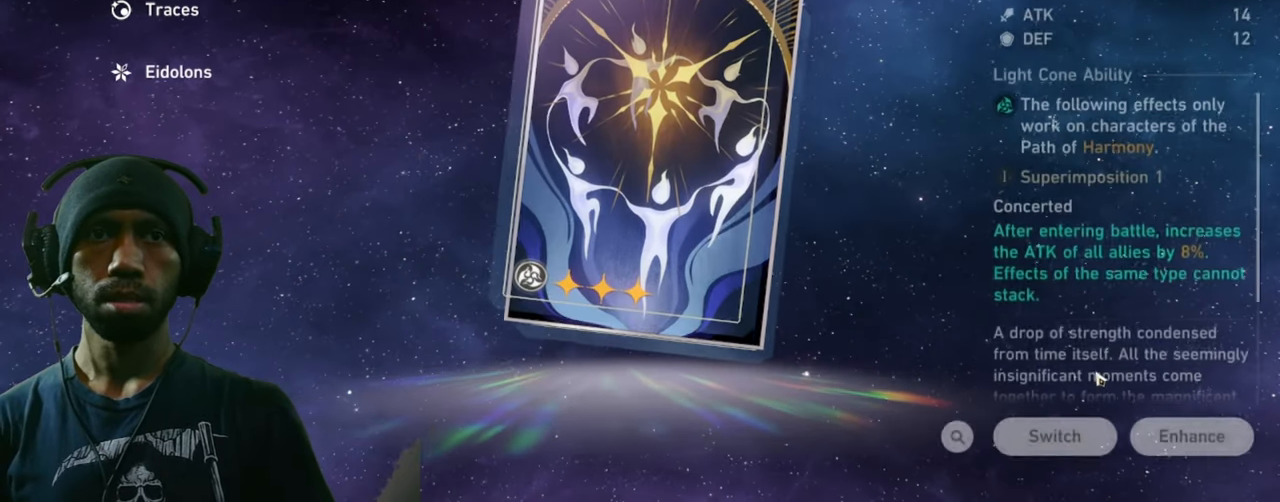
{"keys": ["w"], "mouse": [], "events": []}
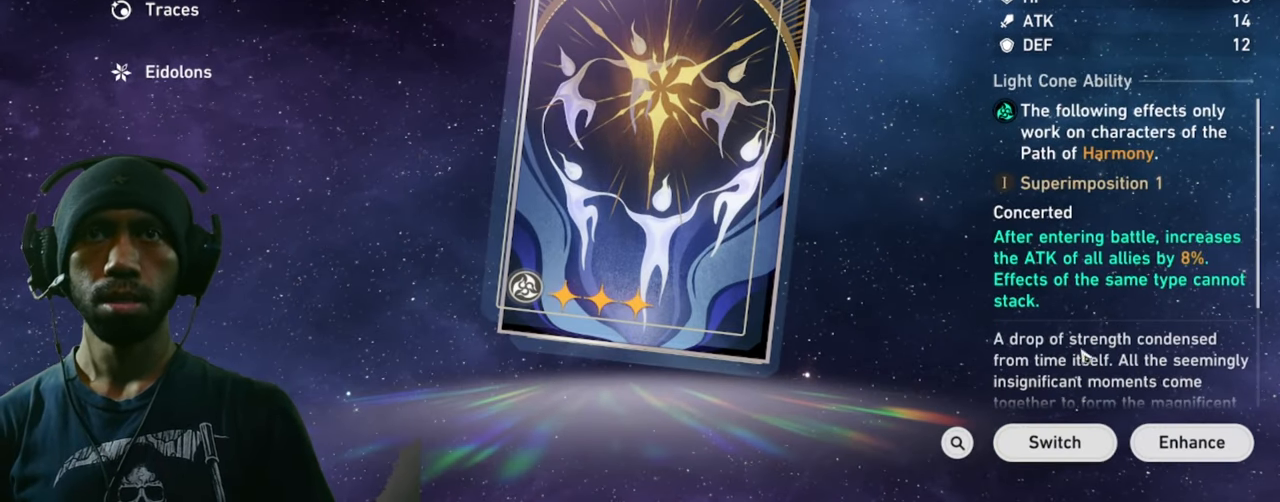
{"keys": ["w"], "mouse": [], "events": []}
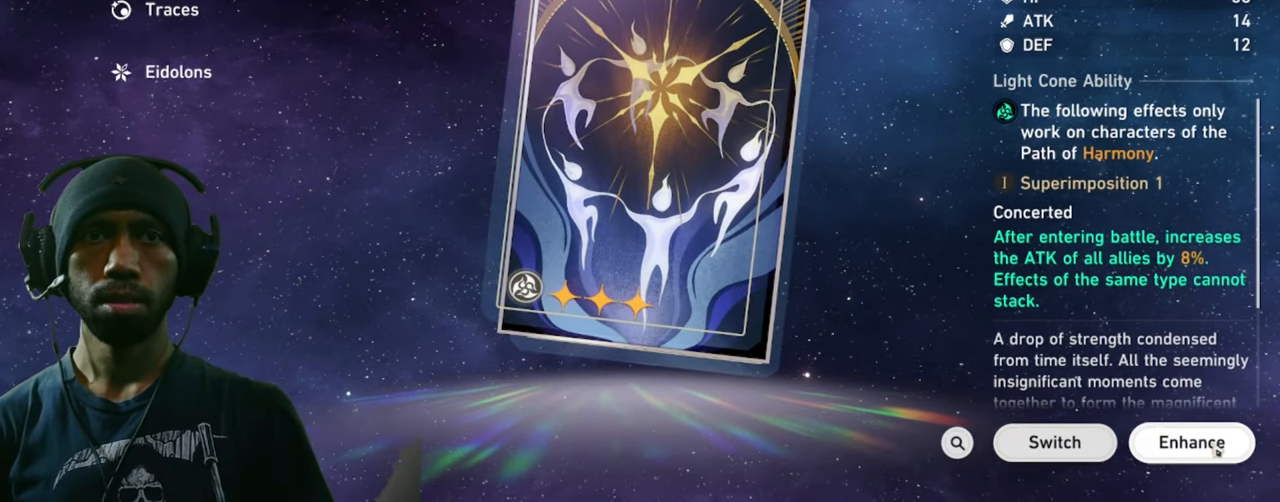
{"keys": ["w"], "mouse": [], "events": []}
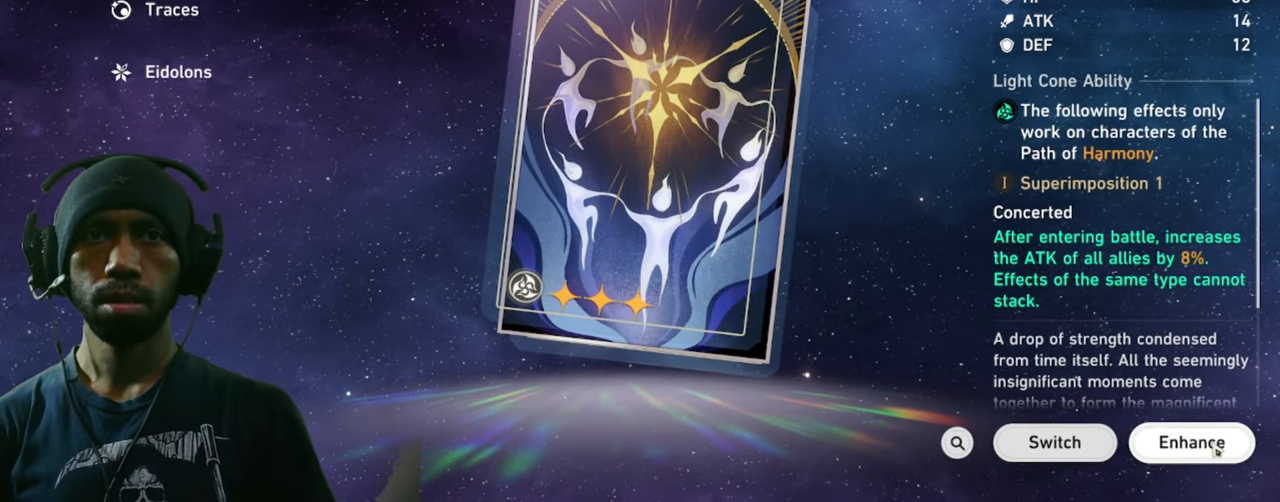
{"keys": ["w"], "mouse": [], "events": [[383, "mouse_left", "down"], [500, "mouse_left", "up"]]}
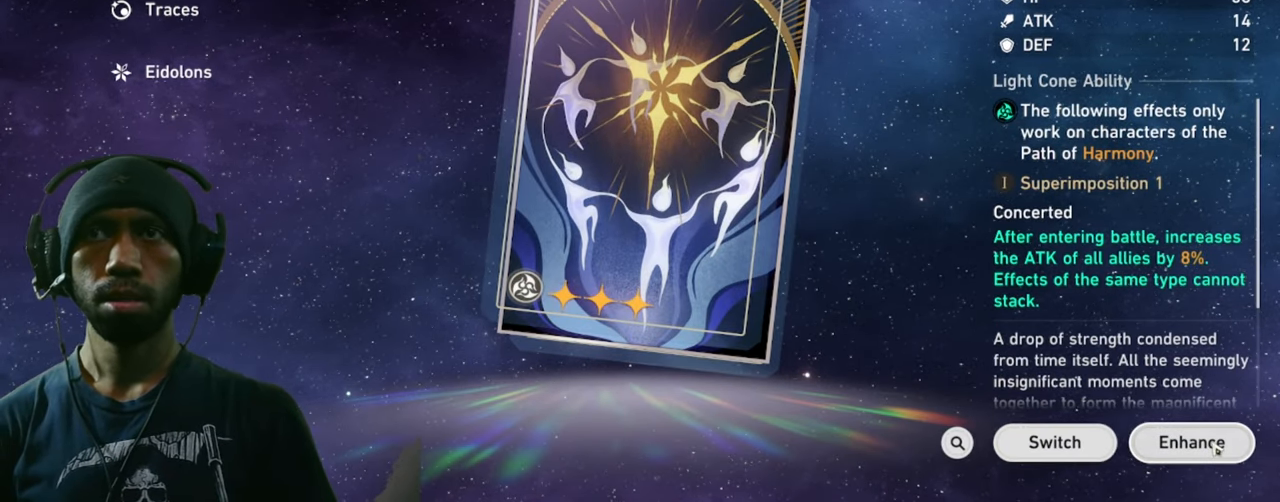
{"keys": ["w"], "mouse": [], "events": []}
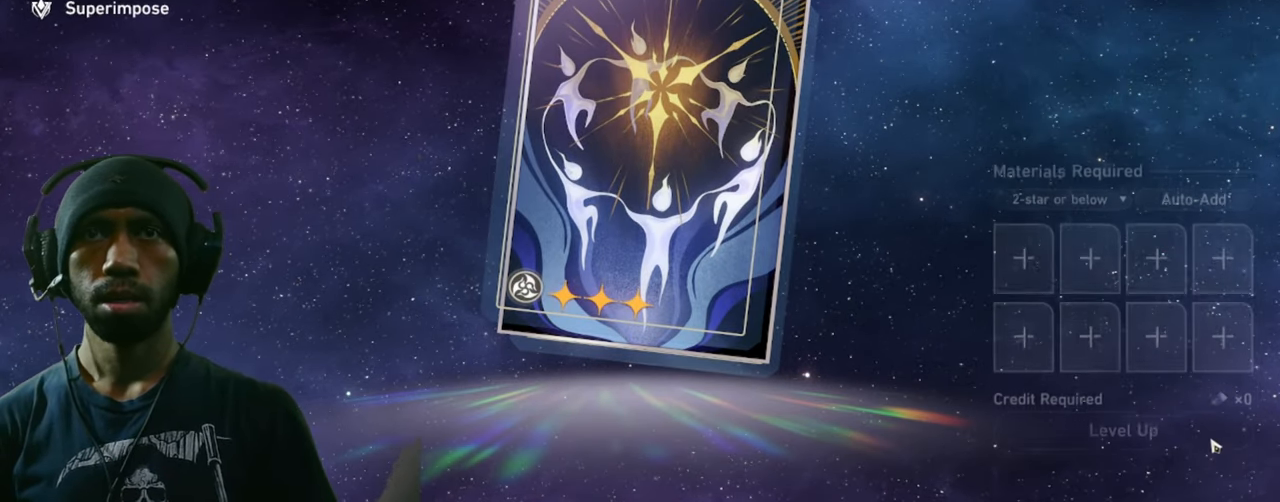
{"keys": ["w"], "mouse": [], "events": []}
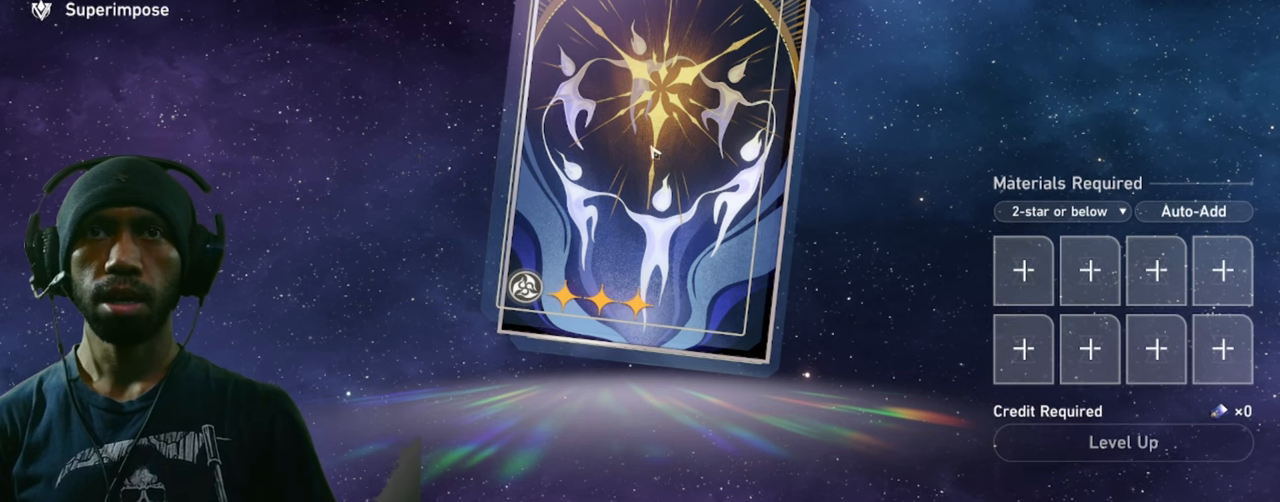
{"keys": ["w"], "mouse": [], "events": []}
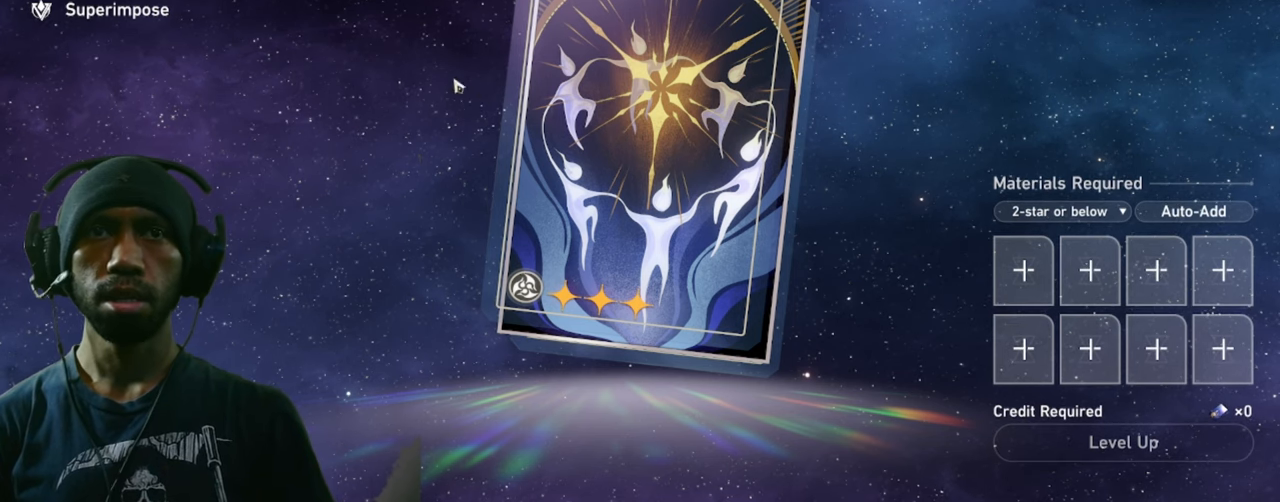
{"keys": ["w"], "mouse": [], "events": []}
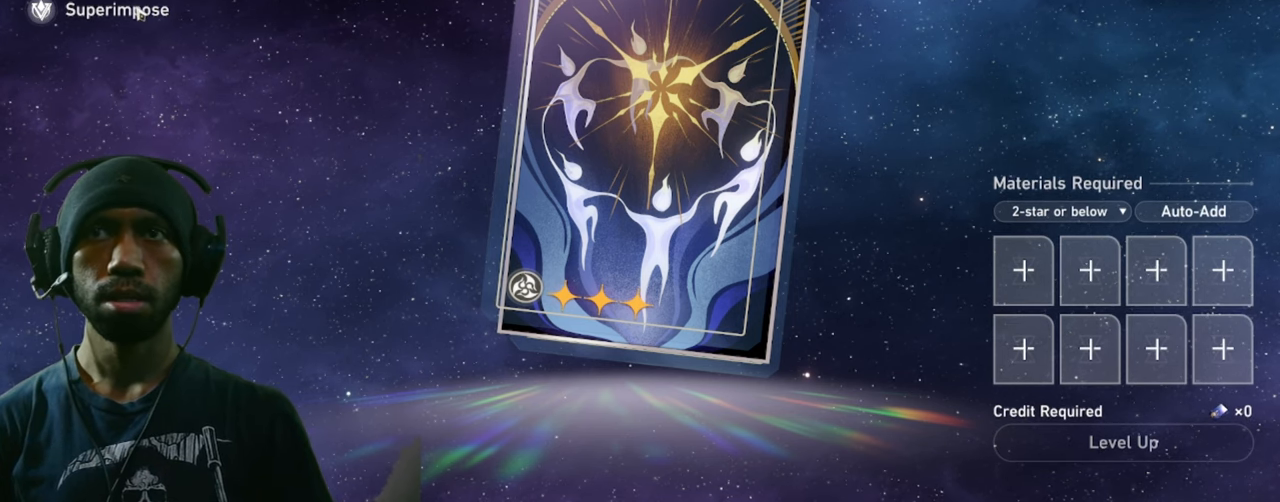
{"keys": ["w"], "mouse": [], "events": []}
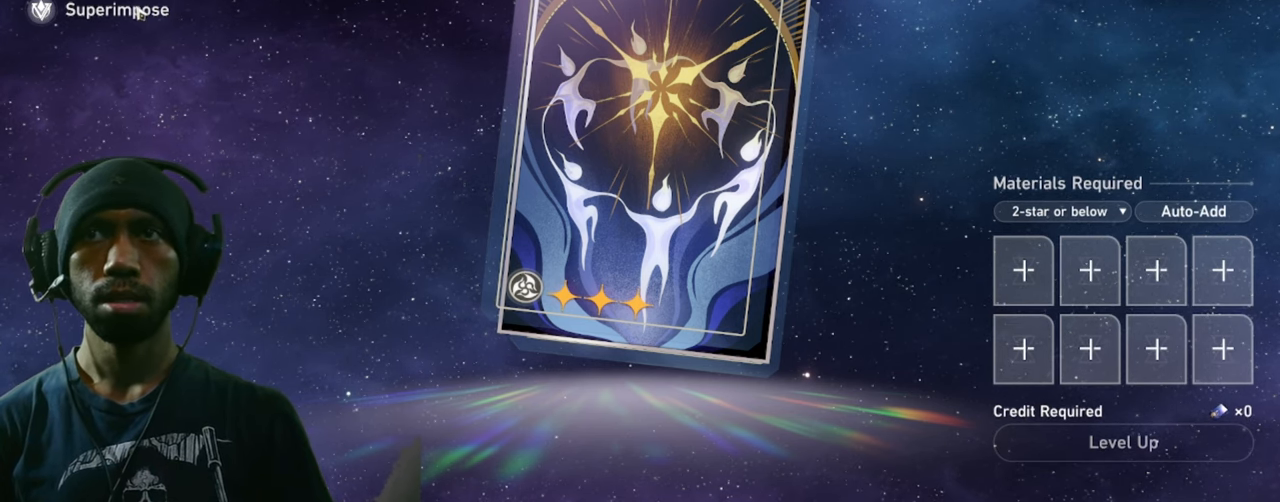
{"keys": ["w"], "mouse": [], "events": []}
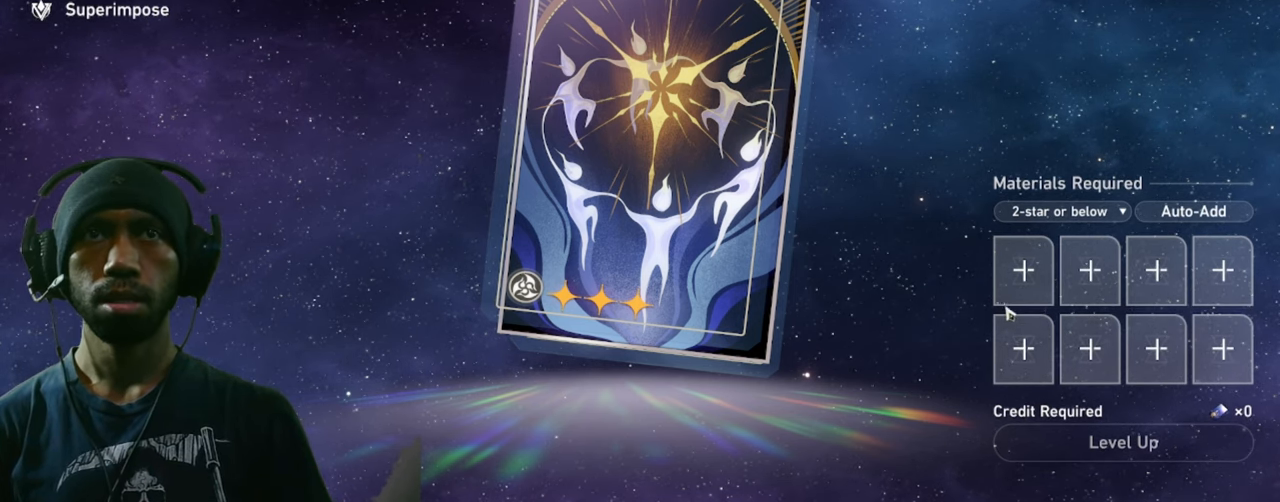
{"keys": ["w"], "mouse": [], "events": [[300, "mouse_left", "down"], [433, "mouse_left", "up"]]}
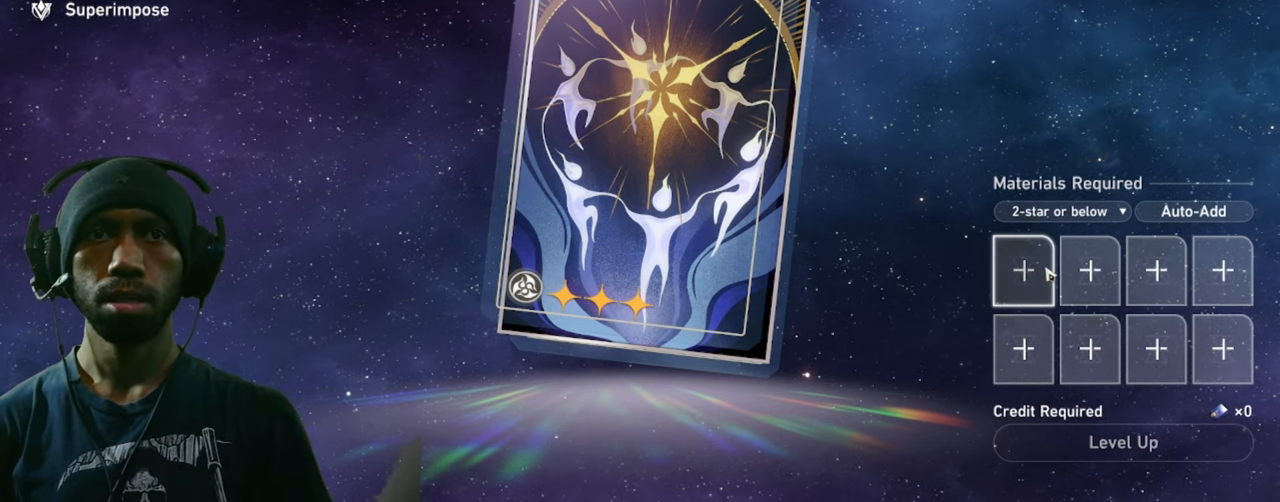
{"keys": ["w"], "mouse": [], "events": []}
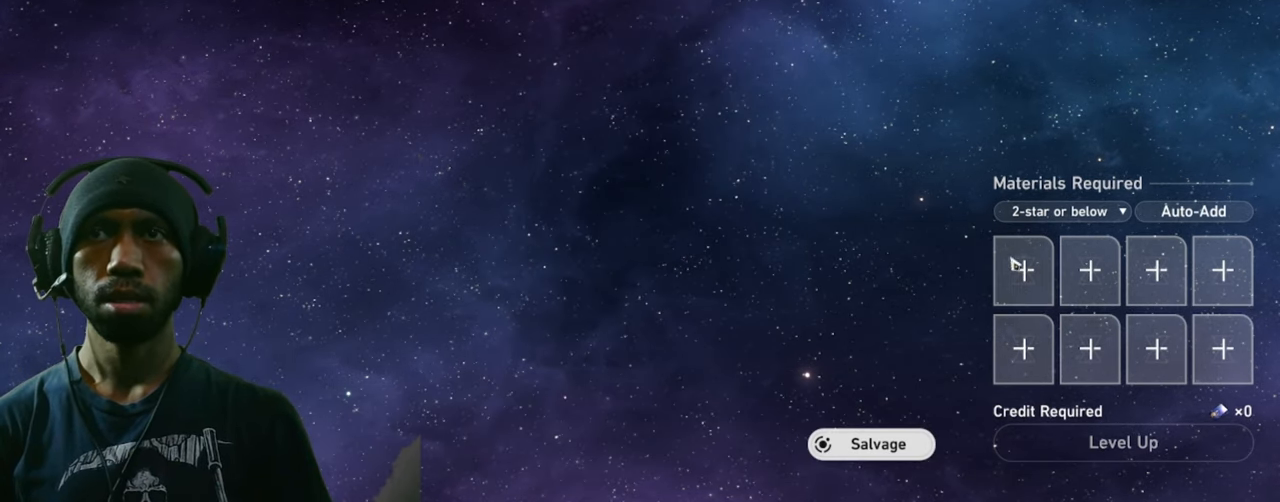
{"keys": ["w"], "mouse": [], "events": []}
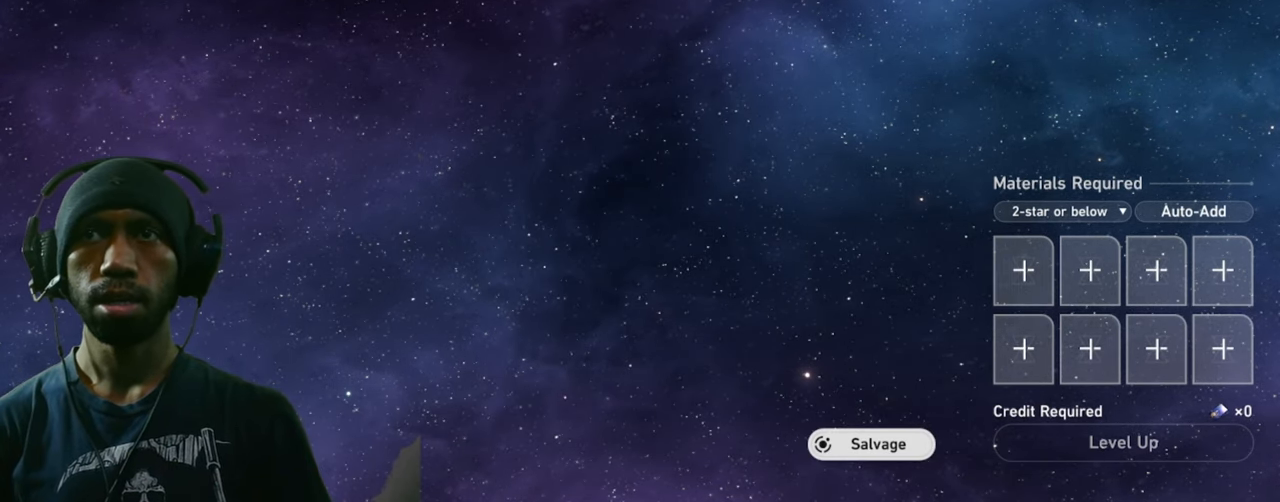
{"keys": ["w"], "mouse": [], "events": [[317, "mouse_left", "down"], [483, "mouse_left", "up"]]}
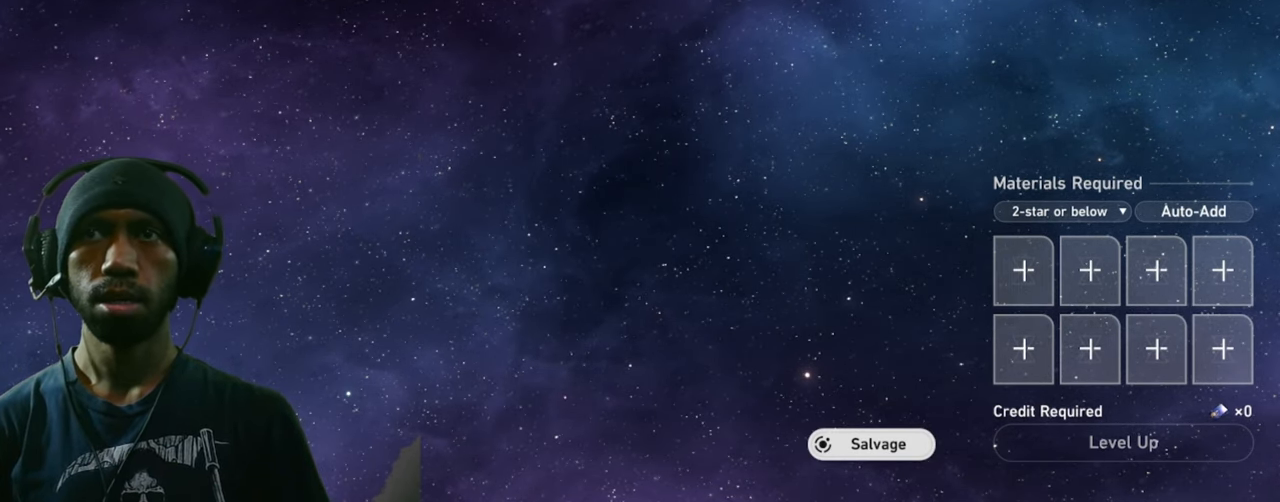
{"keys": ["w"], "mouse": [], "events": []}
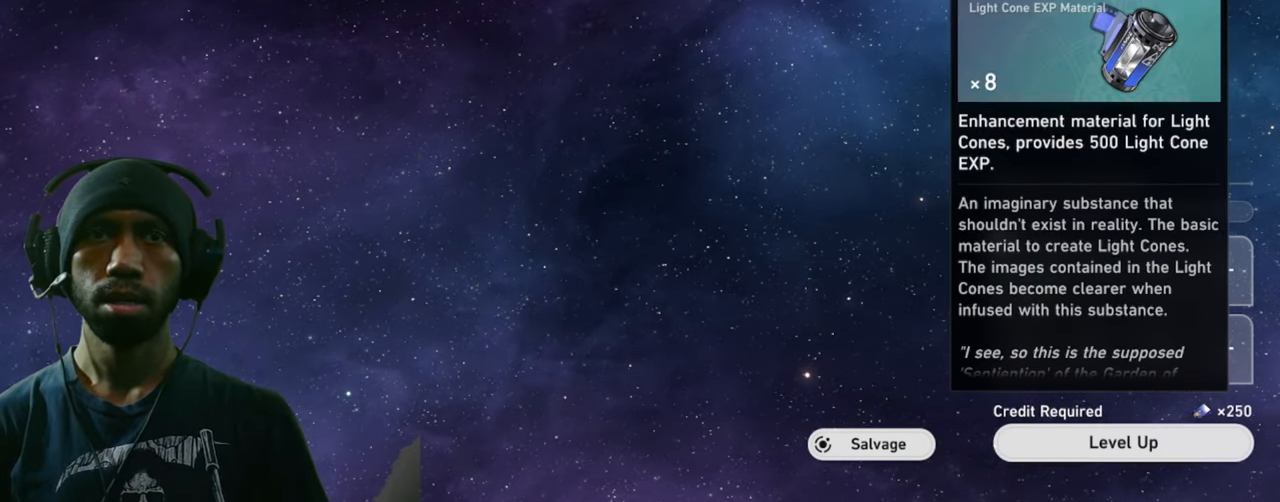
{"keys": ["w"], "mouse": [], "events": []}
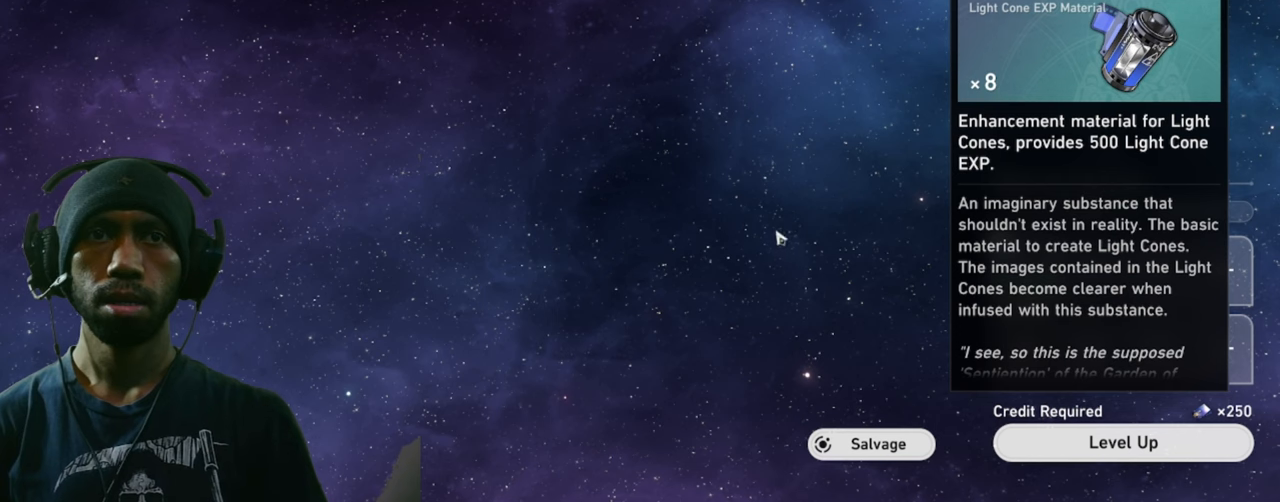
{"keys": ["w"], "mouse": [], "events": [[50, "mouse_left", "down"], [166, "mouse_left", "up"]]}